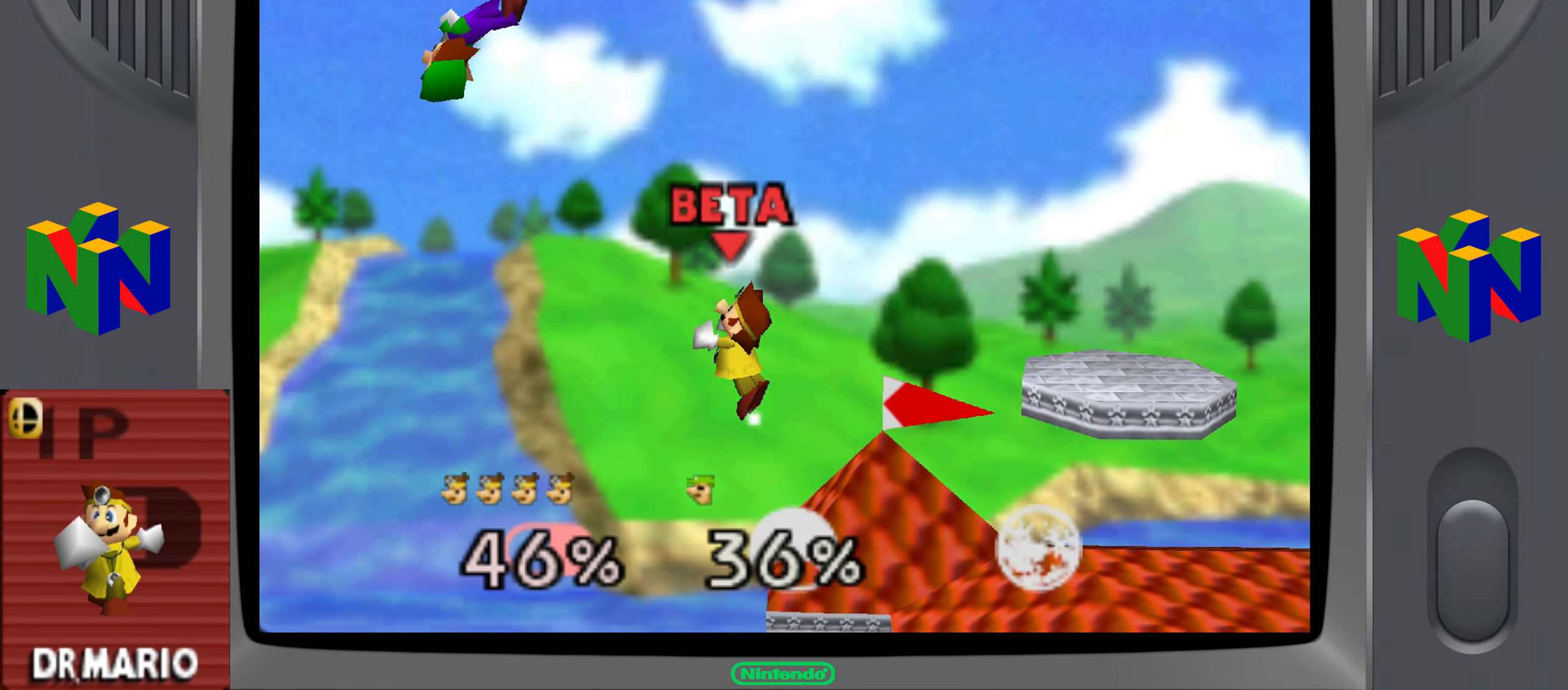
Gameplay with a controller (Nintendo layout); each line is a JSON object with the inputs held at the frame after it. "button_events" lists button changes between this image and that frame as [ms after this image, input, new state], when the widget could be followed in between (sticks are given only as held states). Not read: A B C_LEFT DPAD_DOWN DPAD_LEFT DPAD_RIGHT DPAD_UP L3 R3 START Z.
{"buttons": [], "left_stick": "right", "button_events": [[200, "C_RIGHT", "down"], [384, "C_RIGHT", "up"], [417, "C_UP", "up"]]}
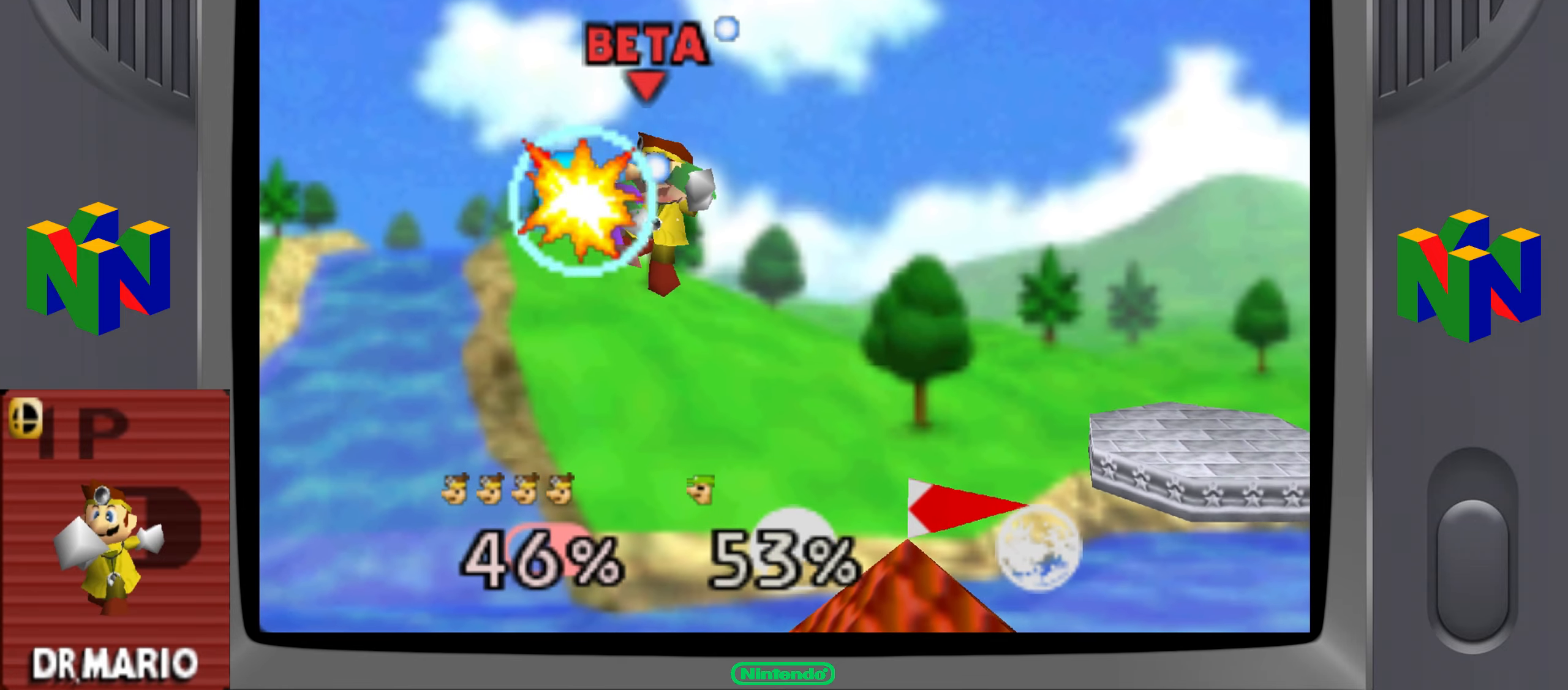
{"buttons": [], "left_stick": "right", "button_events": []}
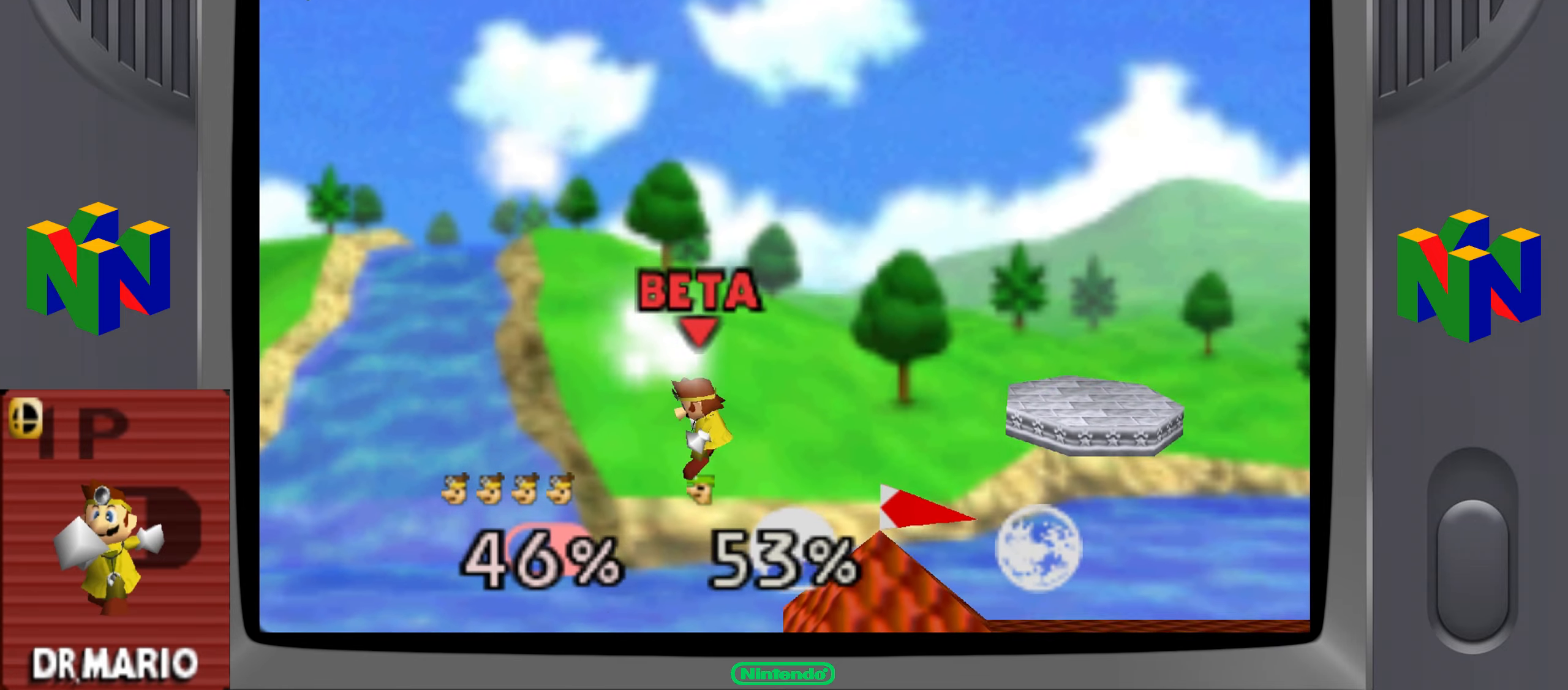
{"buttons": [], "left_stick": "center", "button_events": []}
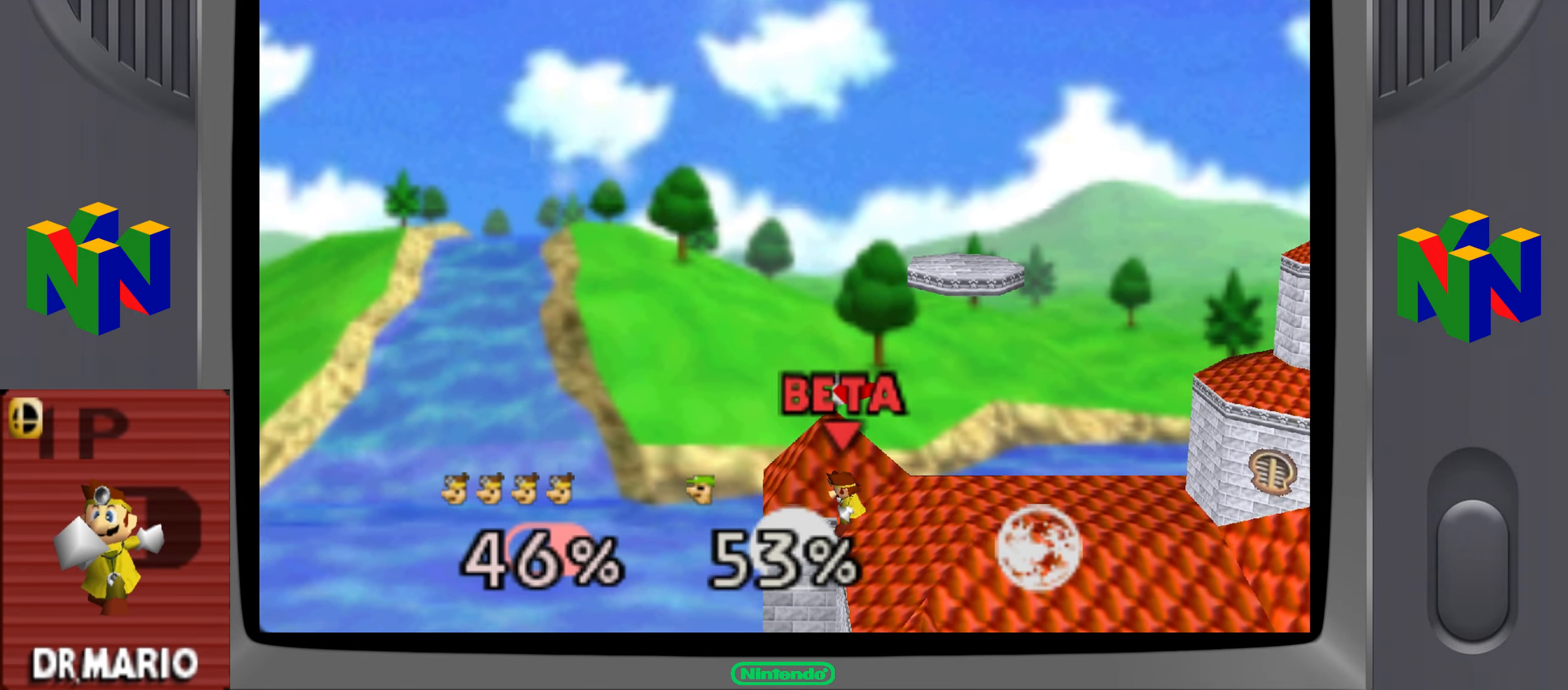
{"buttons": ["C_UP"], "left_stick": "center", "button_events": [[483, "C_UP", "down"]]}
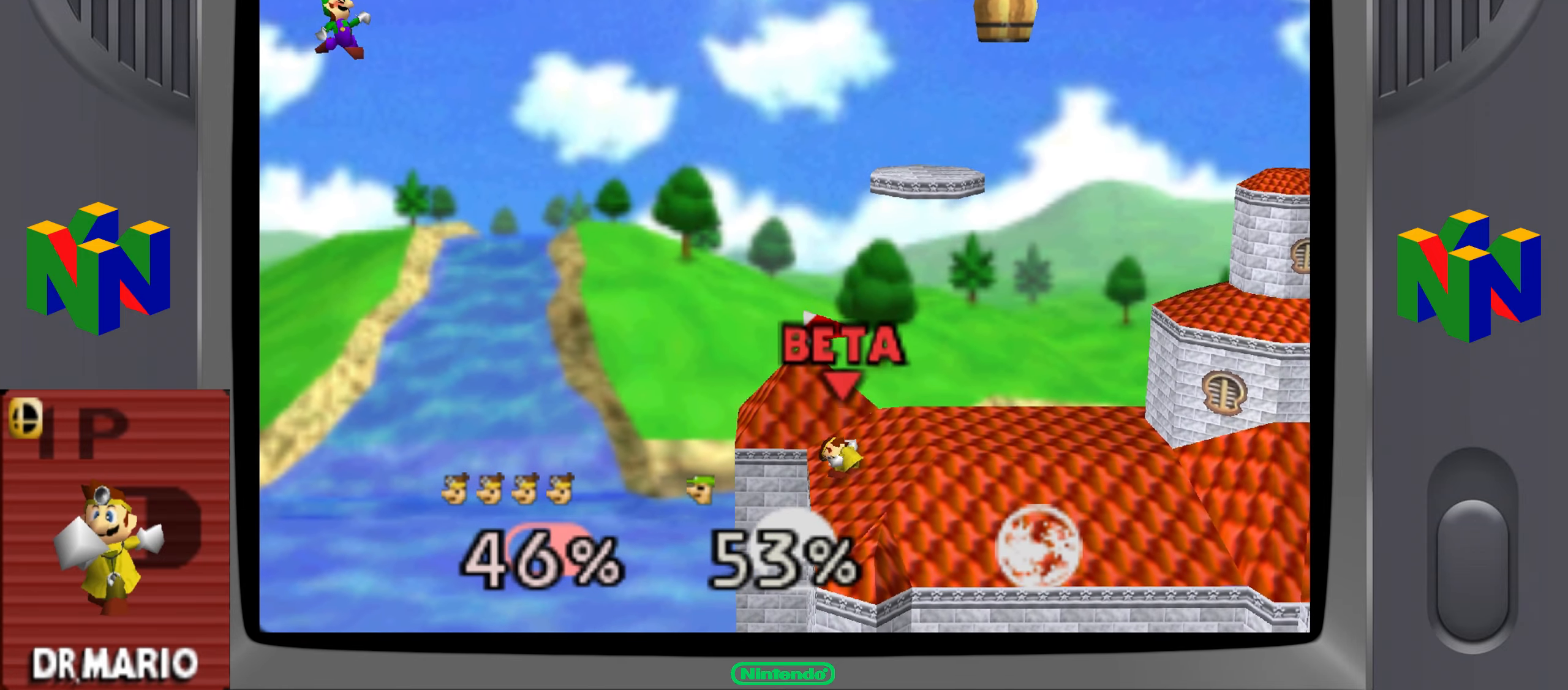
{"buttons": [], "left_stick": "left", "button_events": [[300, "C_UP", "up"]]}
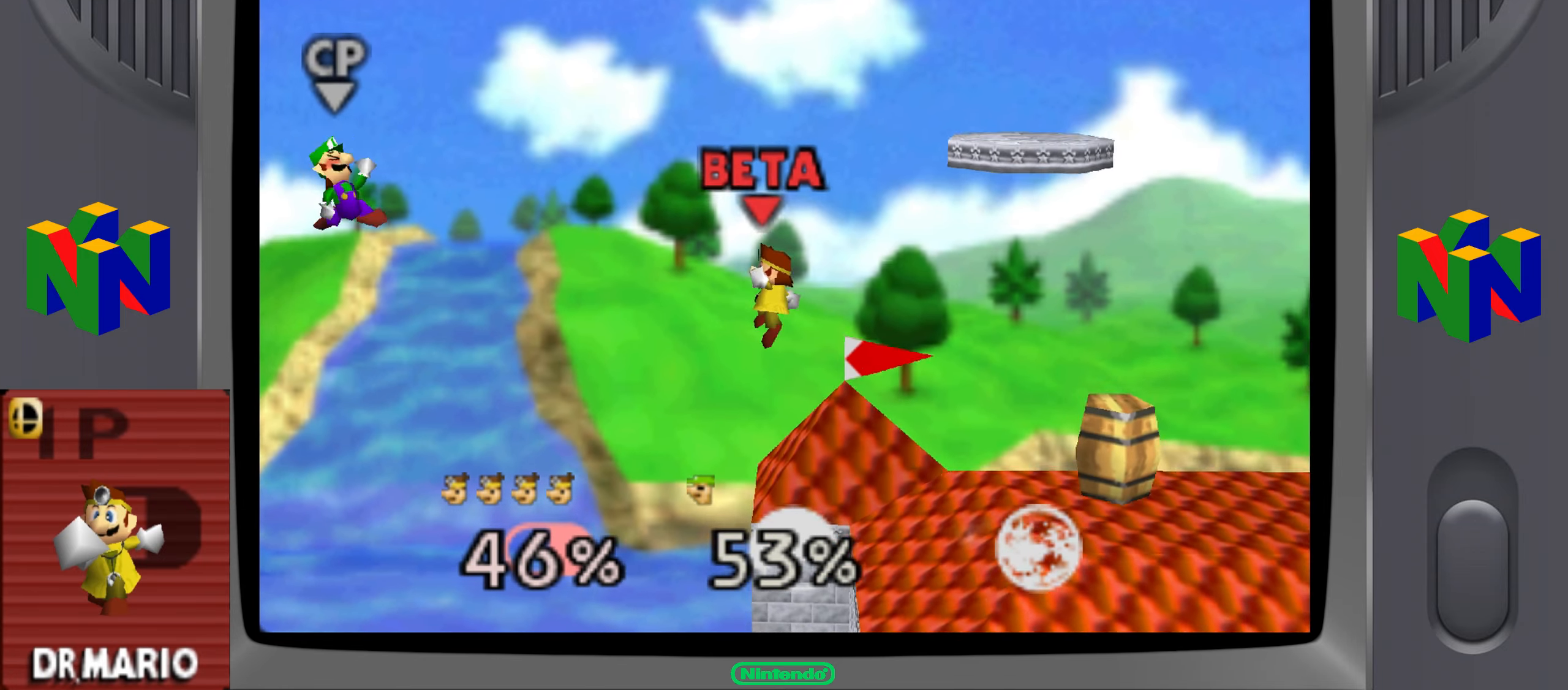
{"buttons": [], "left_stick": "left"}
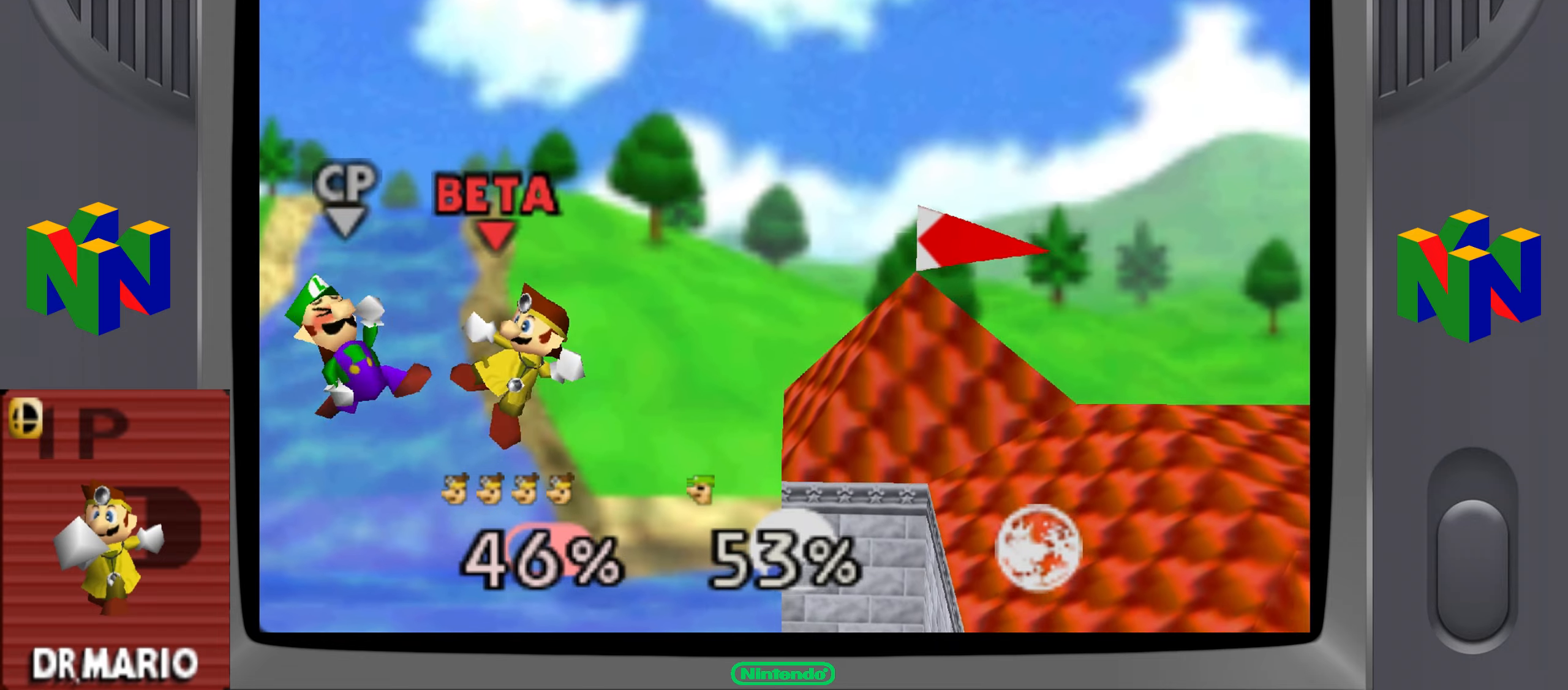
{"buttons": [], "left_stick": "right", "button_events": []}
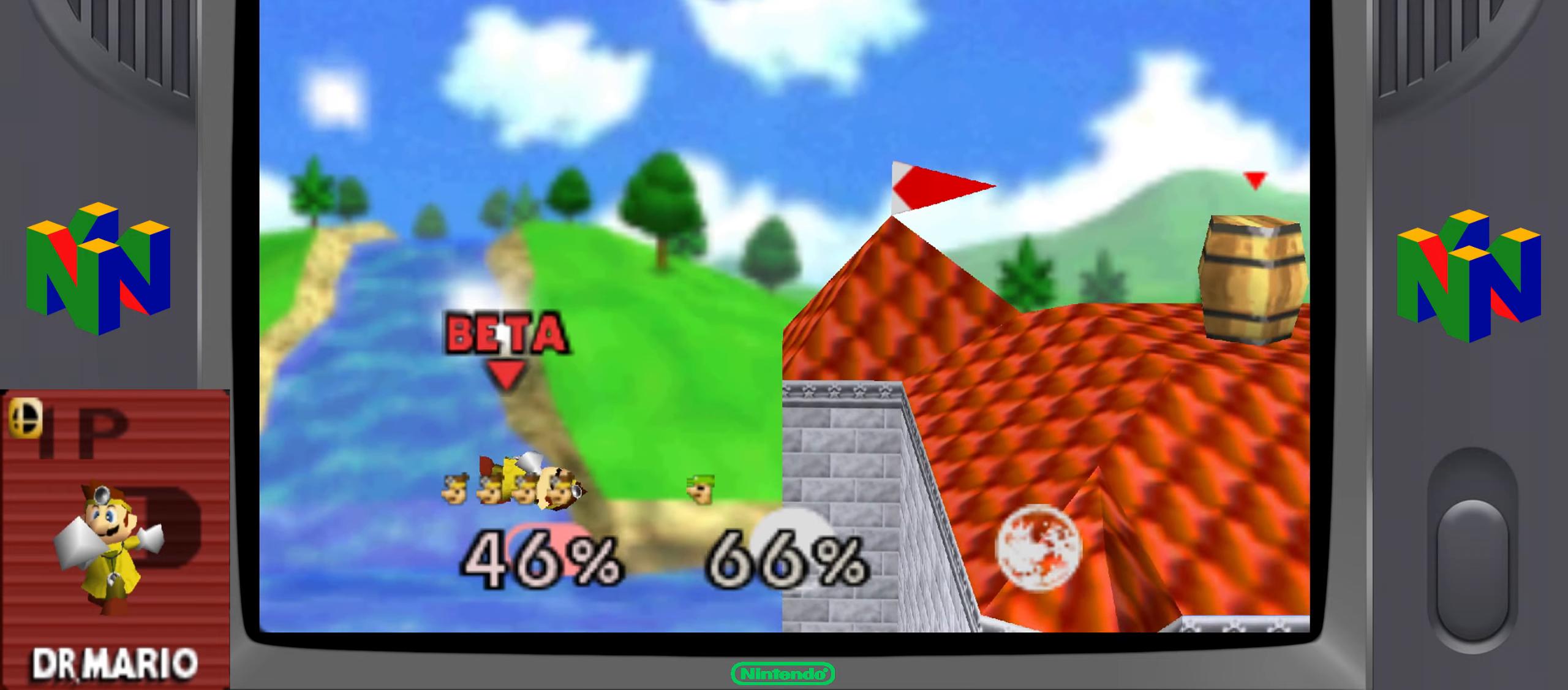
{"buttons": [], "left_stick": "up-right", "button_events": [[400, "C_UP", "down"], [500, "C_UP", "up"]]}
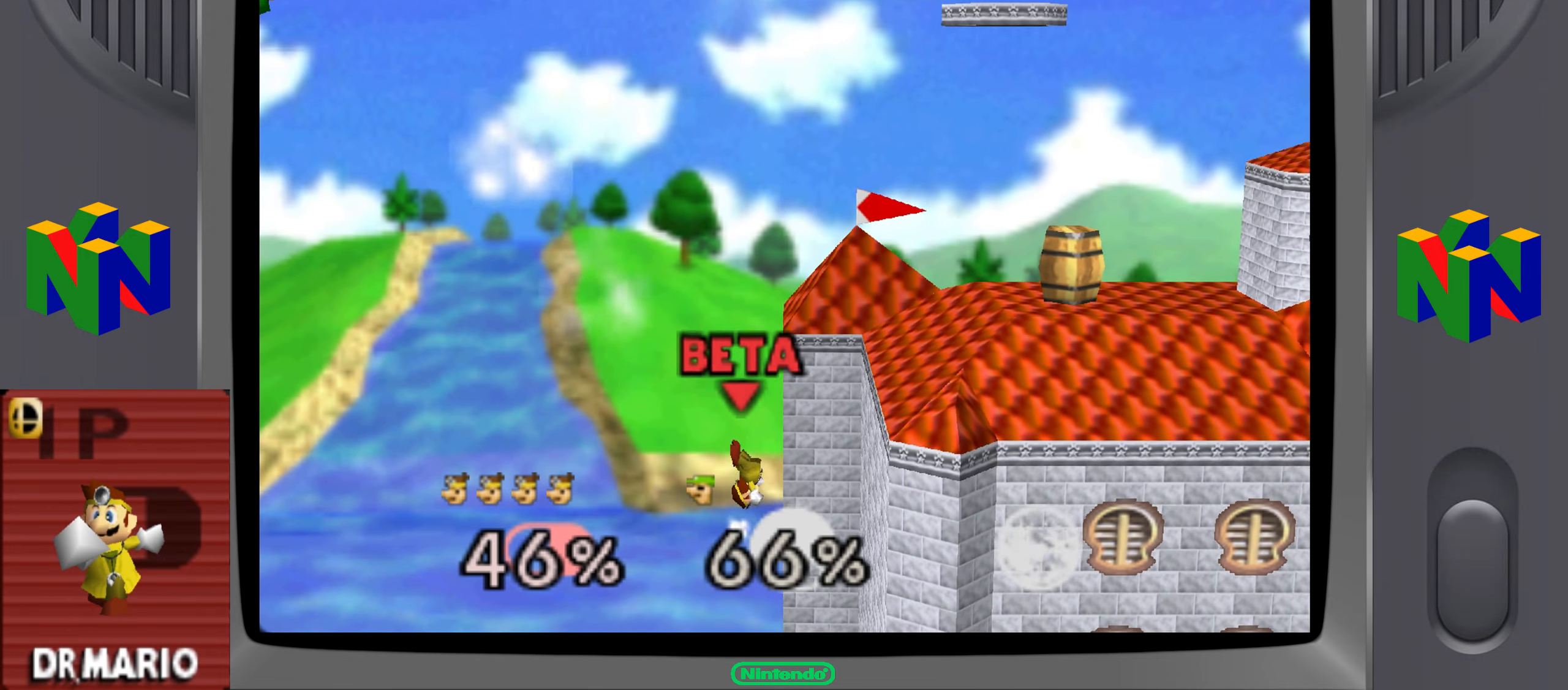
{"buttons": [], "left_stick": "center", "button_events": []}
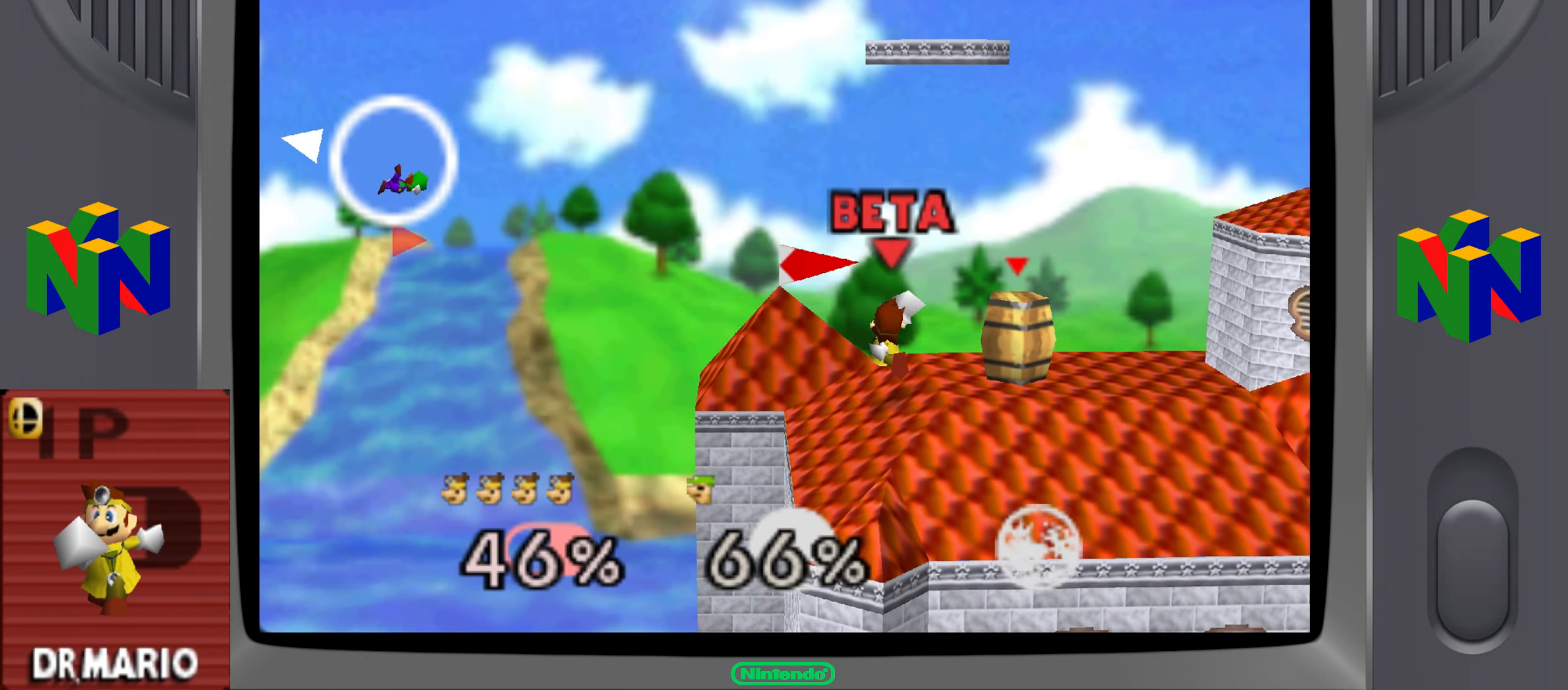
{"buttons": [], "left_stick": "center", "button_events": []}
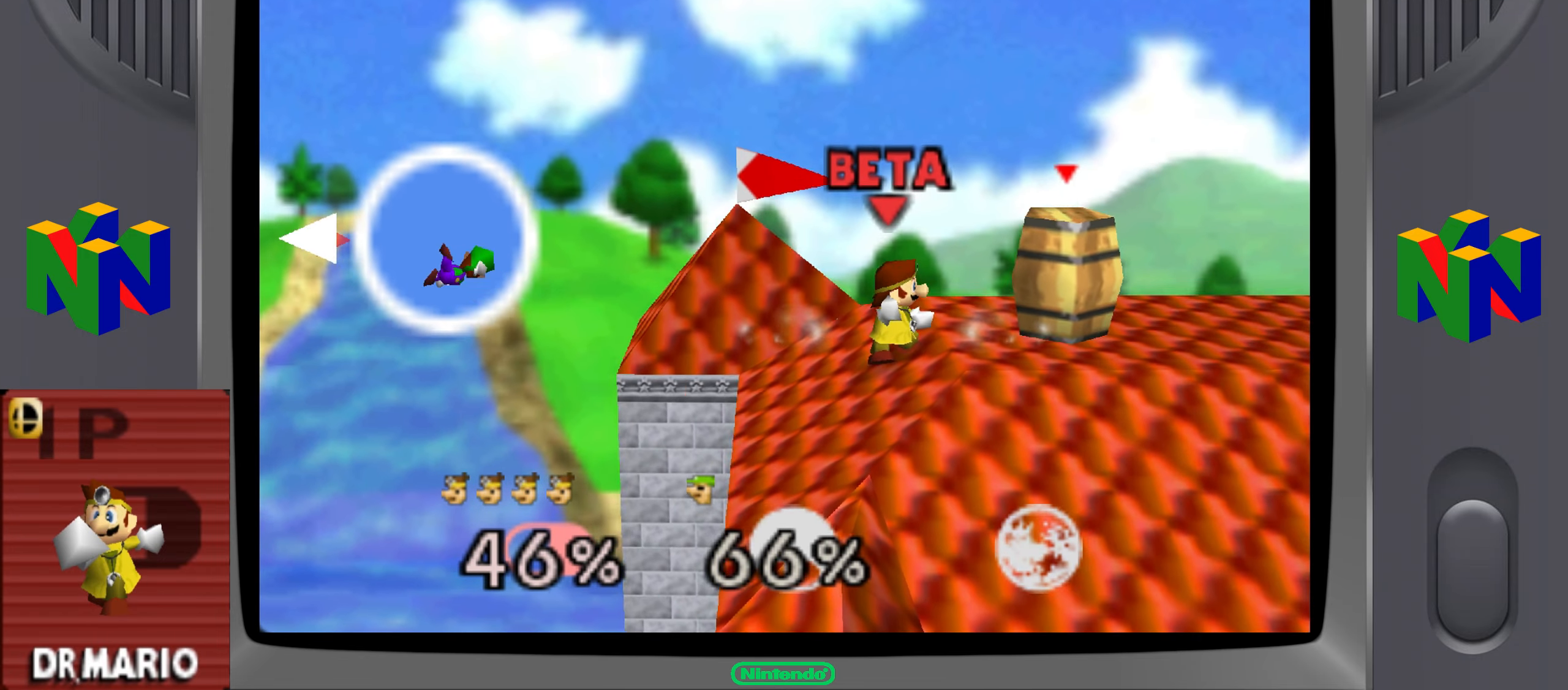
{"buttons": [], "left_stick": "down-left", "button_events": [[167, "C_UP", "down"], [267, "C_UP", "up"]]}
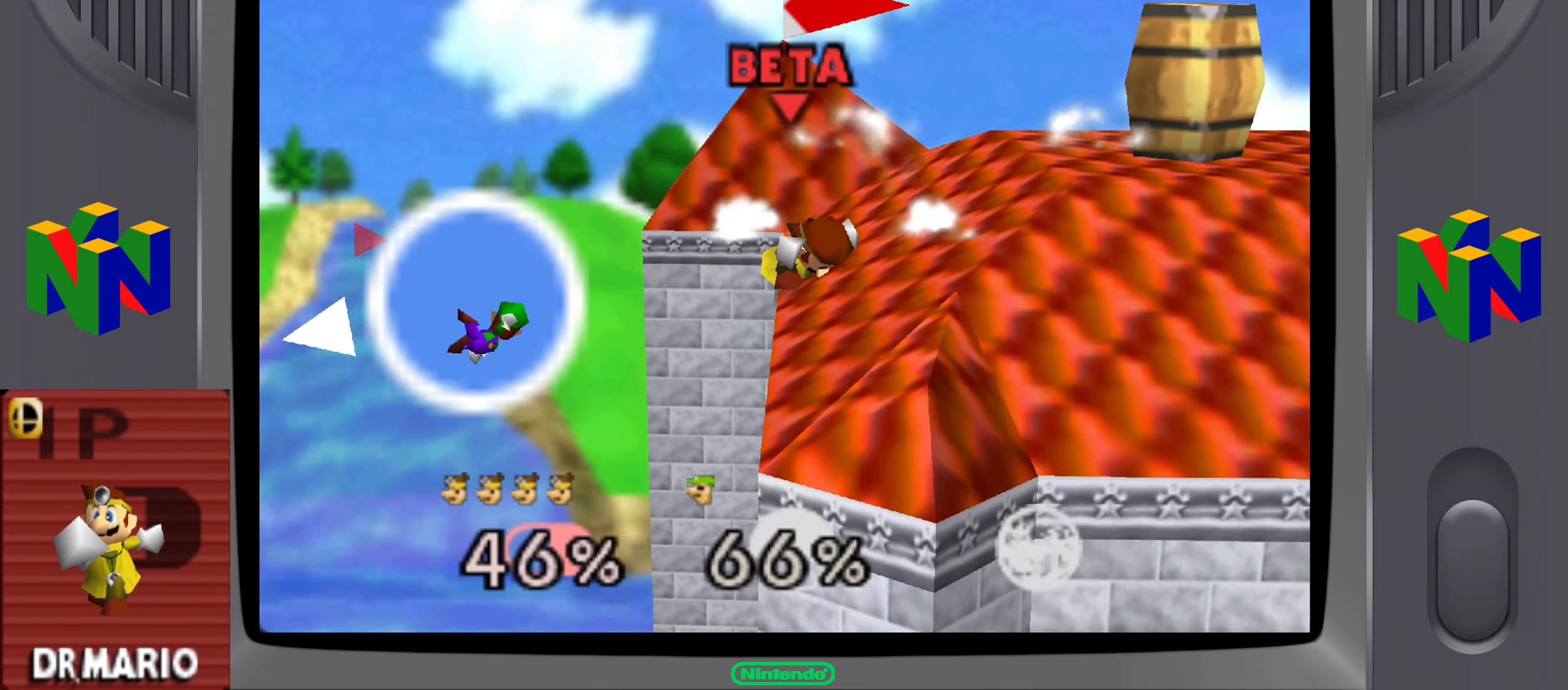
{"buttons": [], "left_stick": "center", "button_events": [[450, "C_UP", "down"], [500, "C_UP", "up"]]}
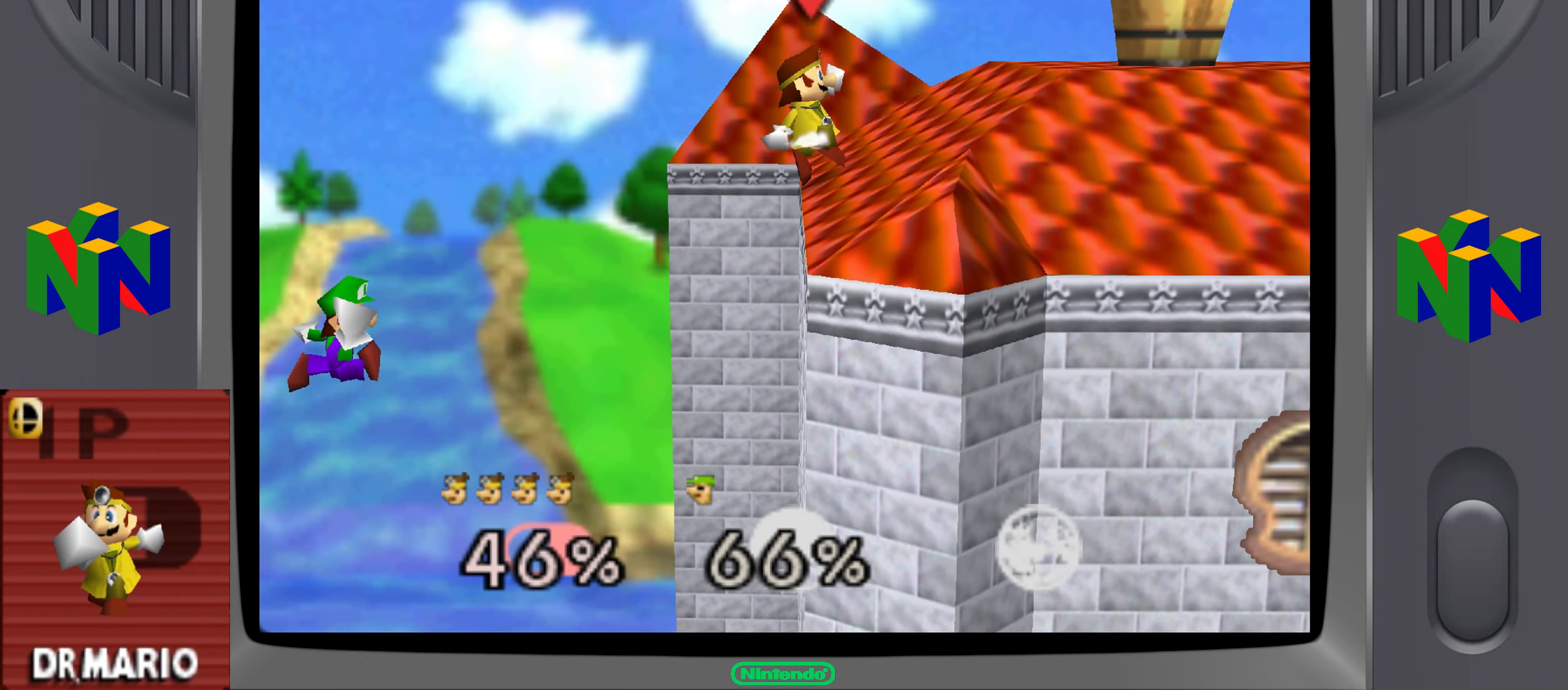
{"buttons": [], "left_stick": "down", "button_events": []}
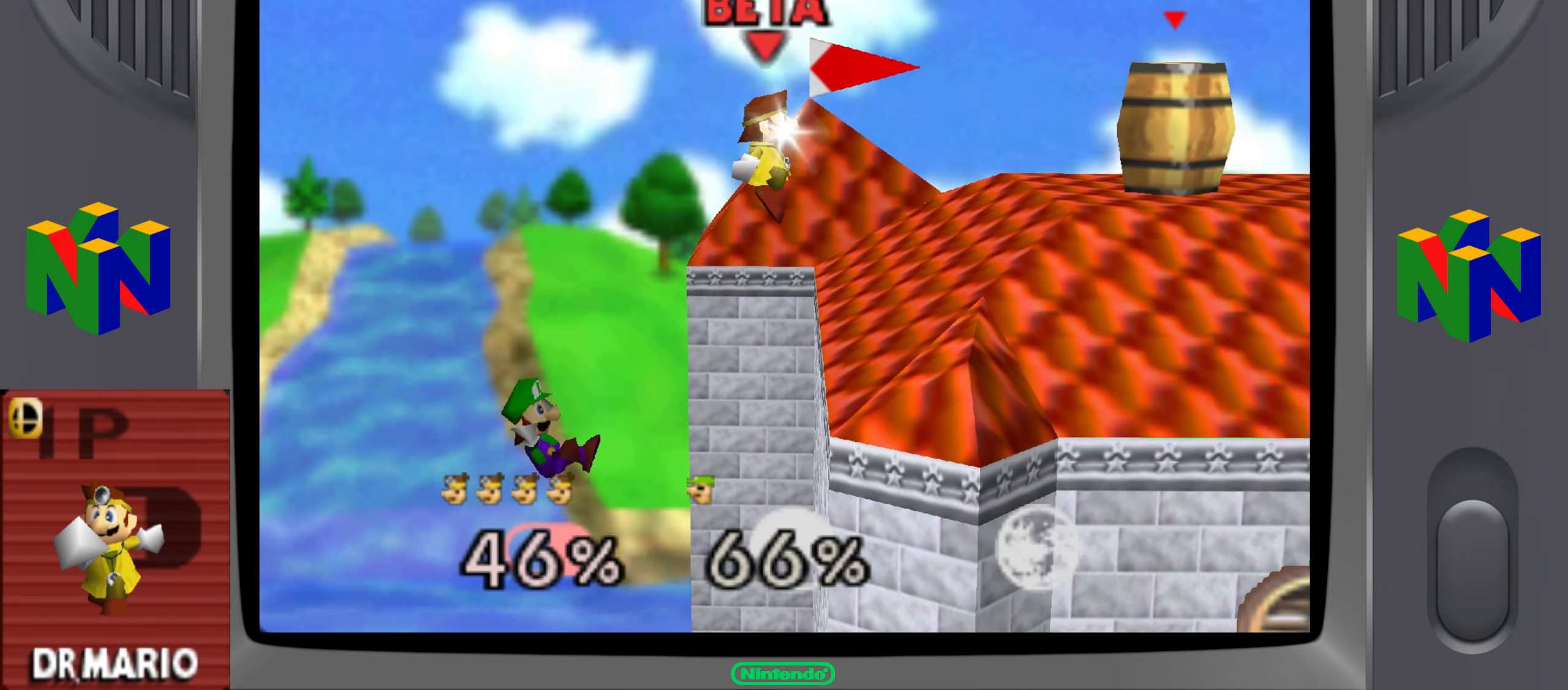
{"buttons": [], "left_stick": "left", "button_events": []}
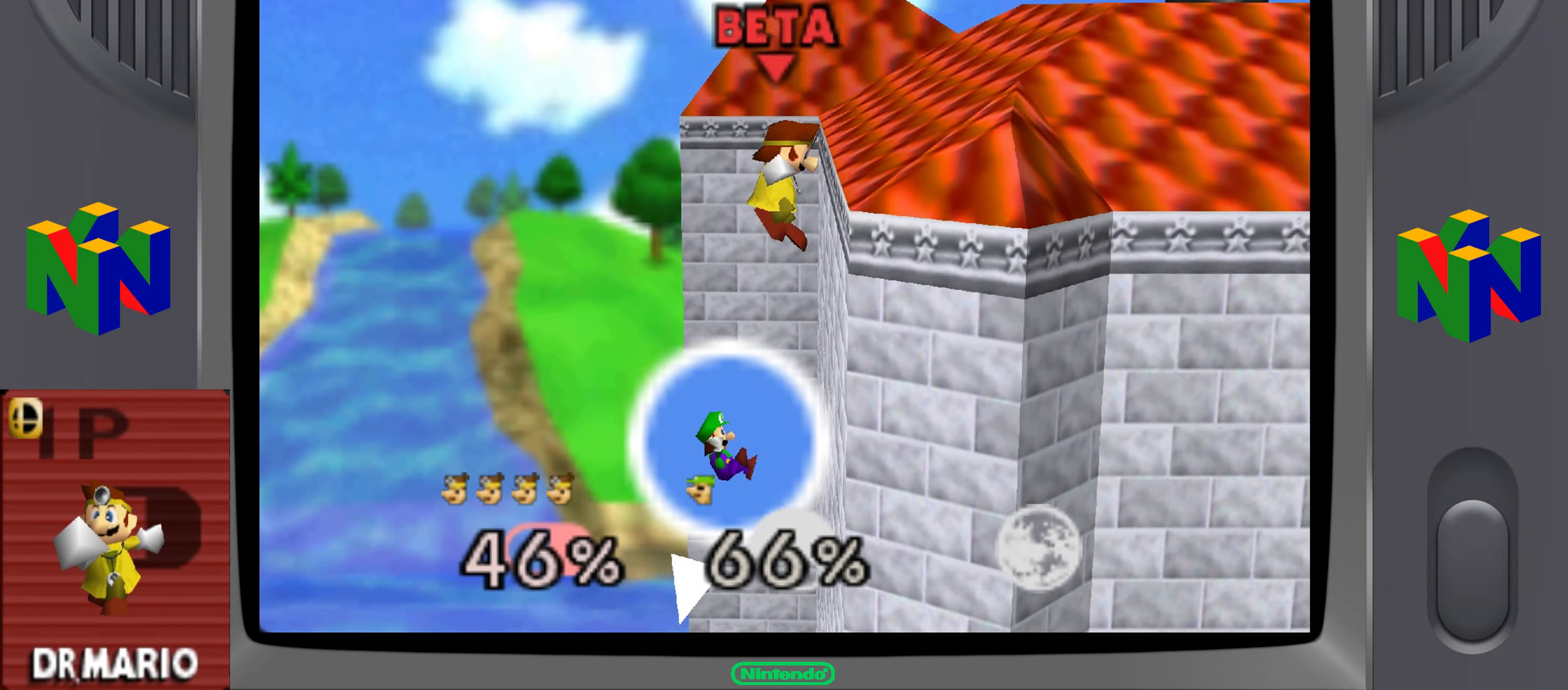
{"buttons": ["C_UP"], "left_stick": "left", "button_events": [[267, "C_UP", "down"]]}
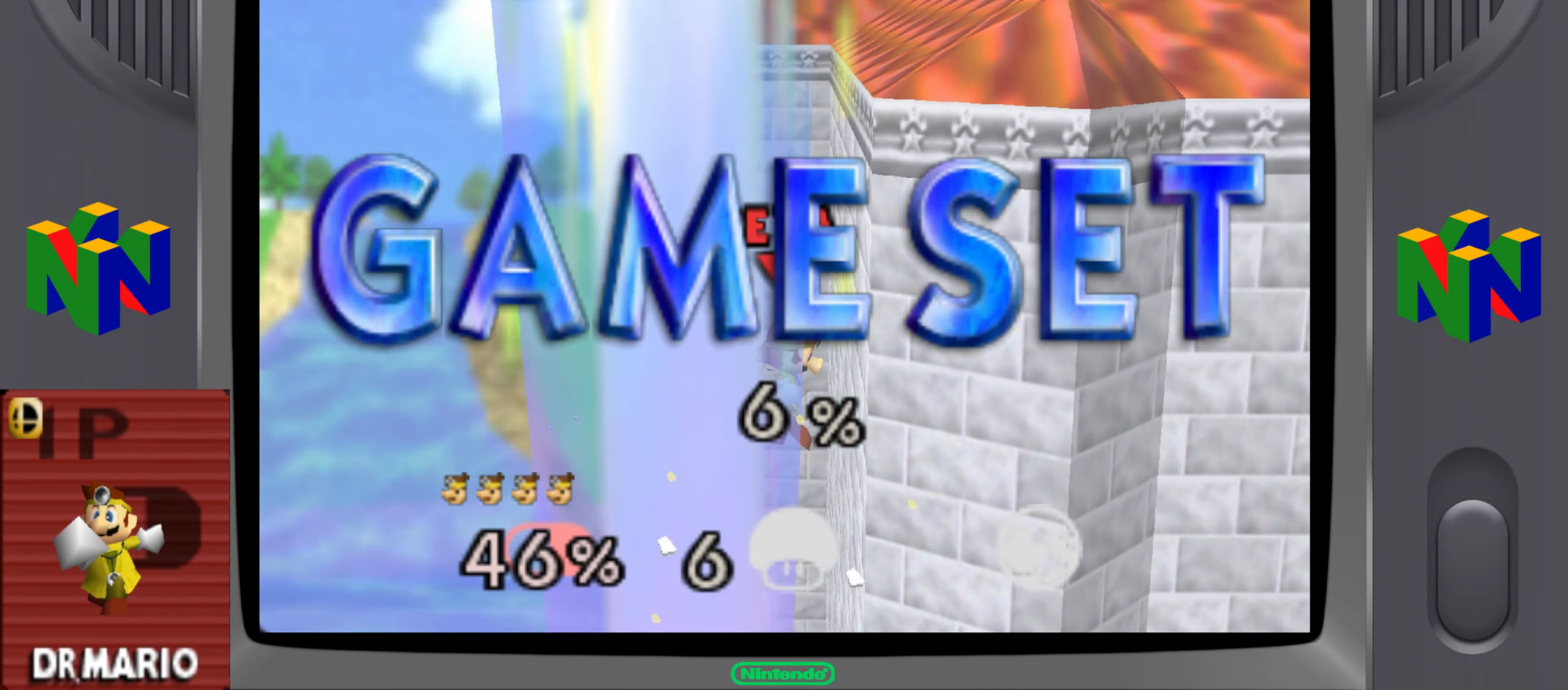
{"buttons": [], "left_stick": "center", "button_events": [[33, "C_UP", "up"], [100, "C_RIGHT", "down"], [150, "C_RIGHT", "up"]]}
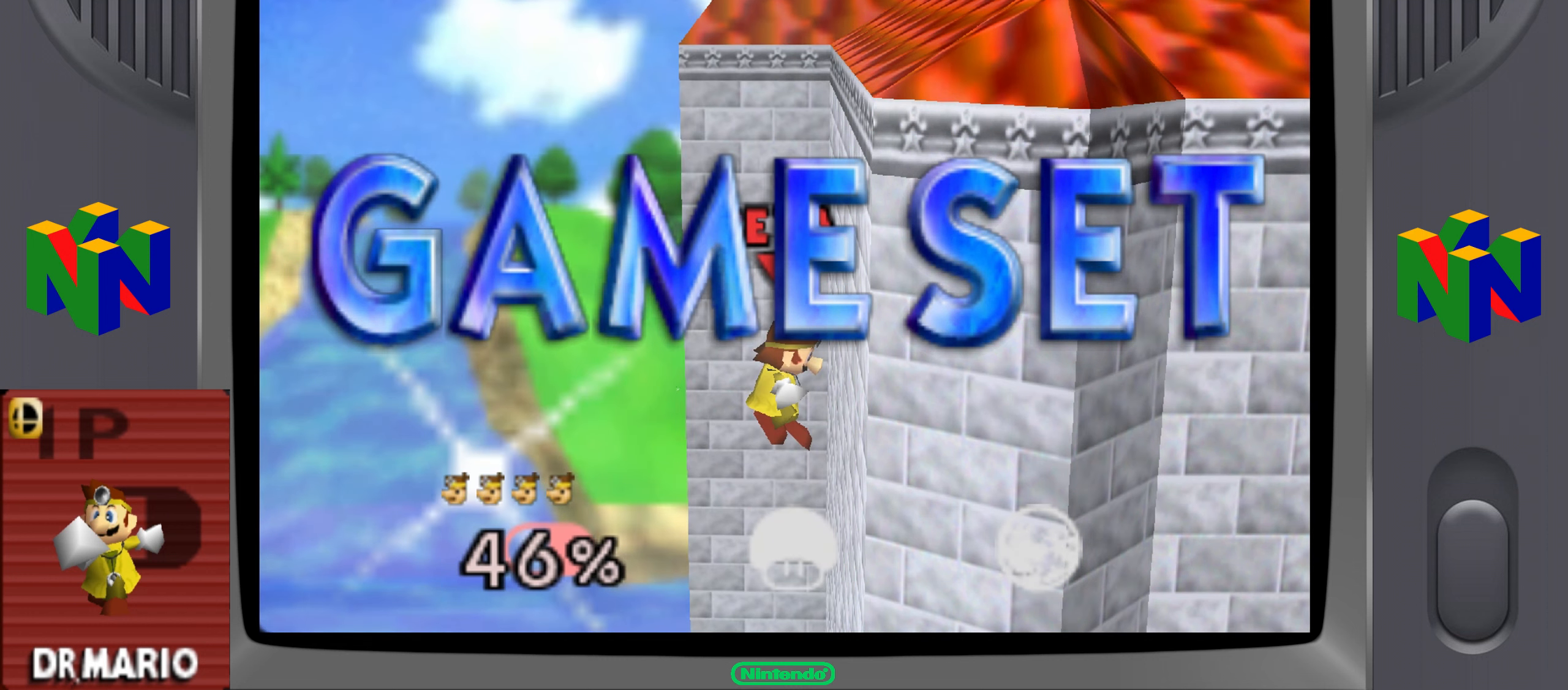
{"buttons": [], "left_stick": "center", "button_events": []}